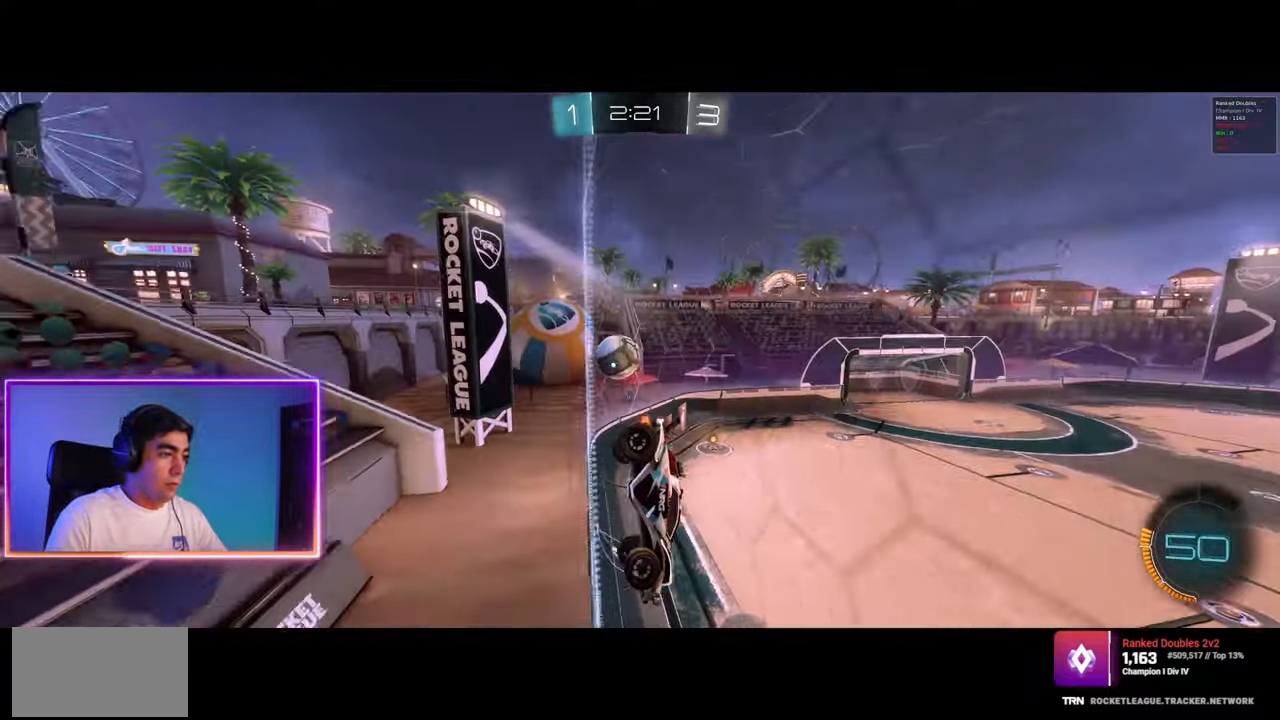
Gameplay with keyboard and mouse; each line is a JSON object with the keys and mouse buttons held at the frame after it. "events" lists presses ("down") and releases ("up") of "a", "ctrl", "d", "e", "q", "s", "shift", "space", "w", "mouse_left", "mouse_wheel", "mouse_right", "mouse_mb4" and "mouse_mb5" between this image and that frame as [ms after this image, input, new state], when the widget could be followed in between. "mouse_left", "mouse_wheel", "mouse_right", "mouse_mb4", "mouse_mb5" = the "left", "wheel", "right", "mb4", "mb5" buttons of the "mouse" list. No other keys are recorded. "wheel" means that the mouse wheel is clicked or scrolled. Mouse movement is not recorded.
{"keys": ["a", "w"], "mouse": ["left"], "events": [[200, "mouse_left", "down"], [300, "mouse_left", "up"], [333, "mouse_left", "down"]]}
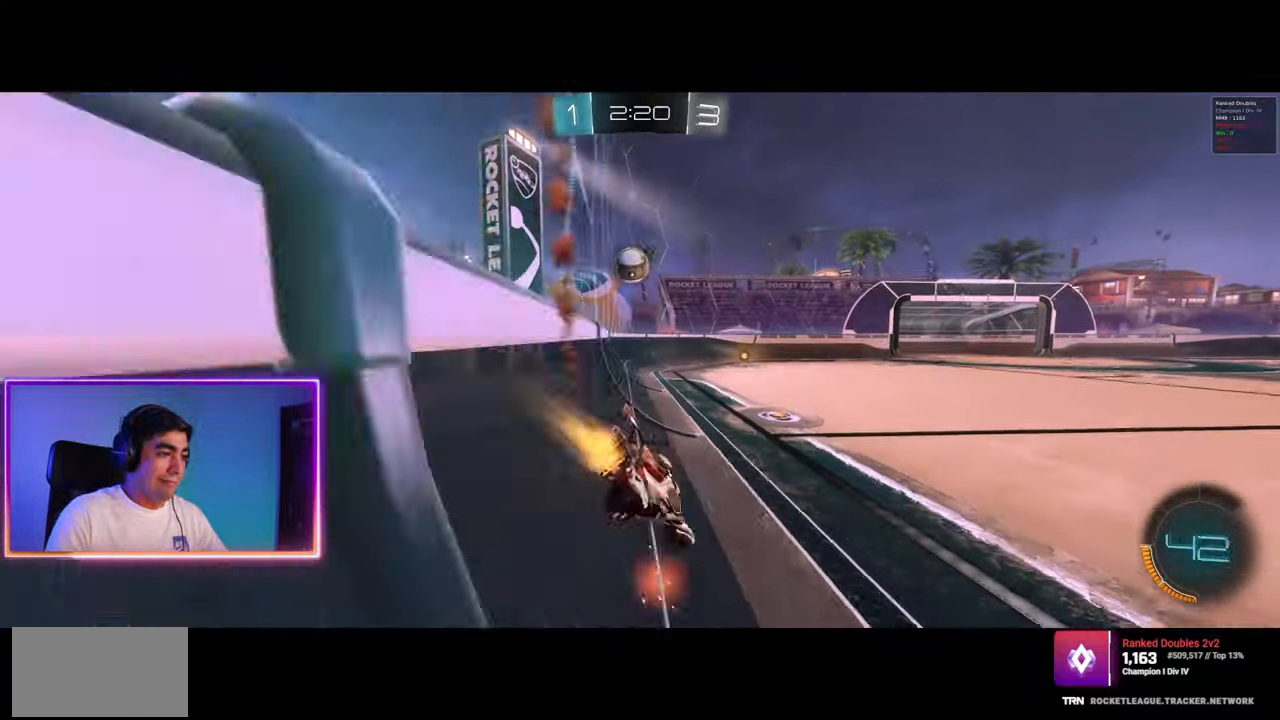
{"keys": ["a", "w"], "mouse": ["left"], "events": []}
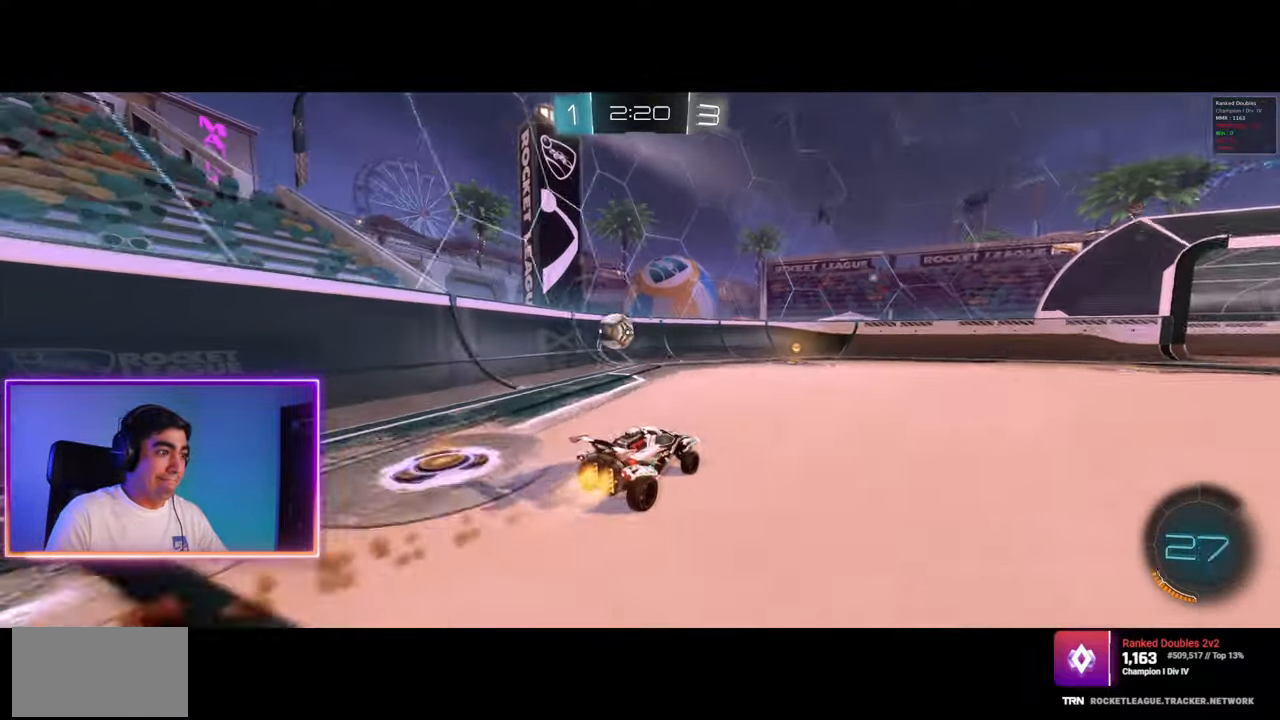
{"keys": ["d", "s"], "mouse": [], "events": [[233, "a", "up"], [233, "d", "down"], [233, "mouse_left", "up"], [267, "w", "up"], [400, "s", "down"]]}
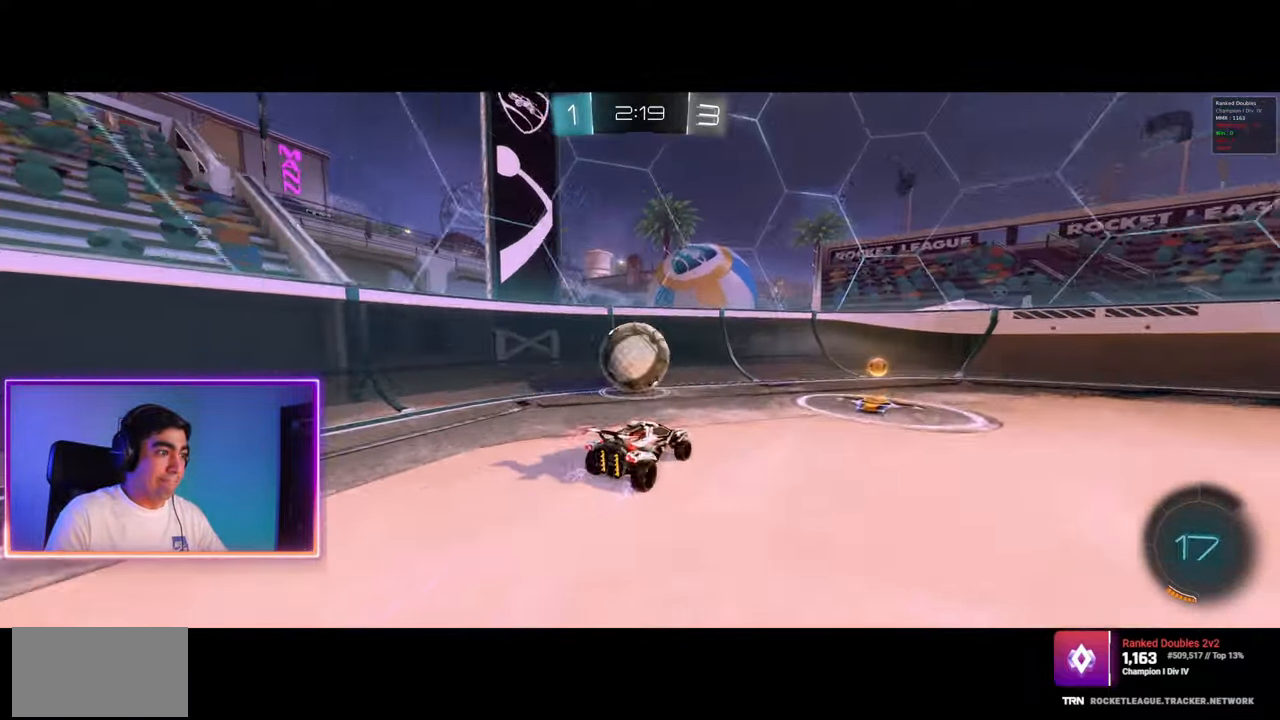
{"keys": ["a", "s"], "mouse": [], "events": [[67, "s", "up"], [233, "s", "down"], [317, "a", "down"], [317, "d", "up"], [350, "s", "up"], [483, "s", "down"]]}
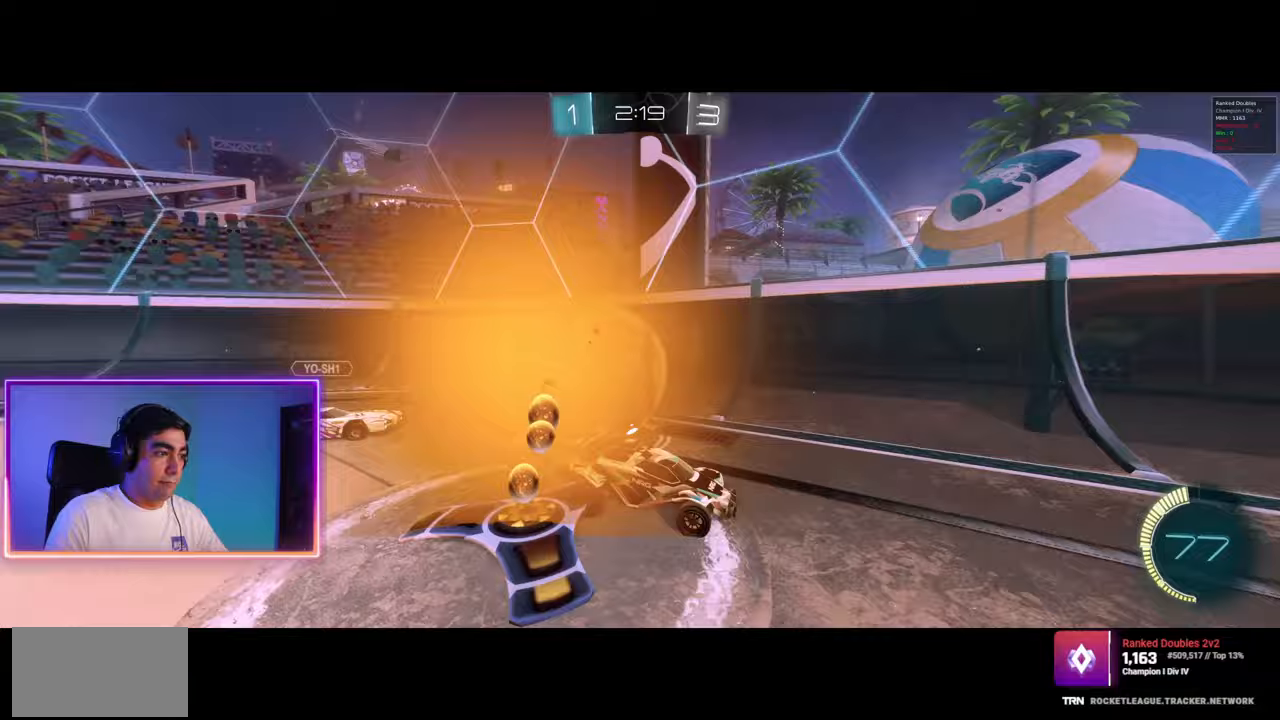
{"keys": ["d", "w"], "mouse": [], "events": [[317, "s", "up"], [367, "a", "up"], [433, "w", "down"], [483, "d", "down"]]}
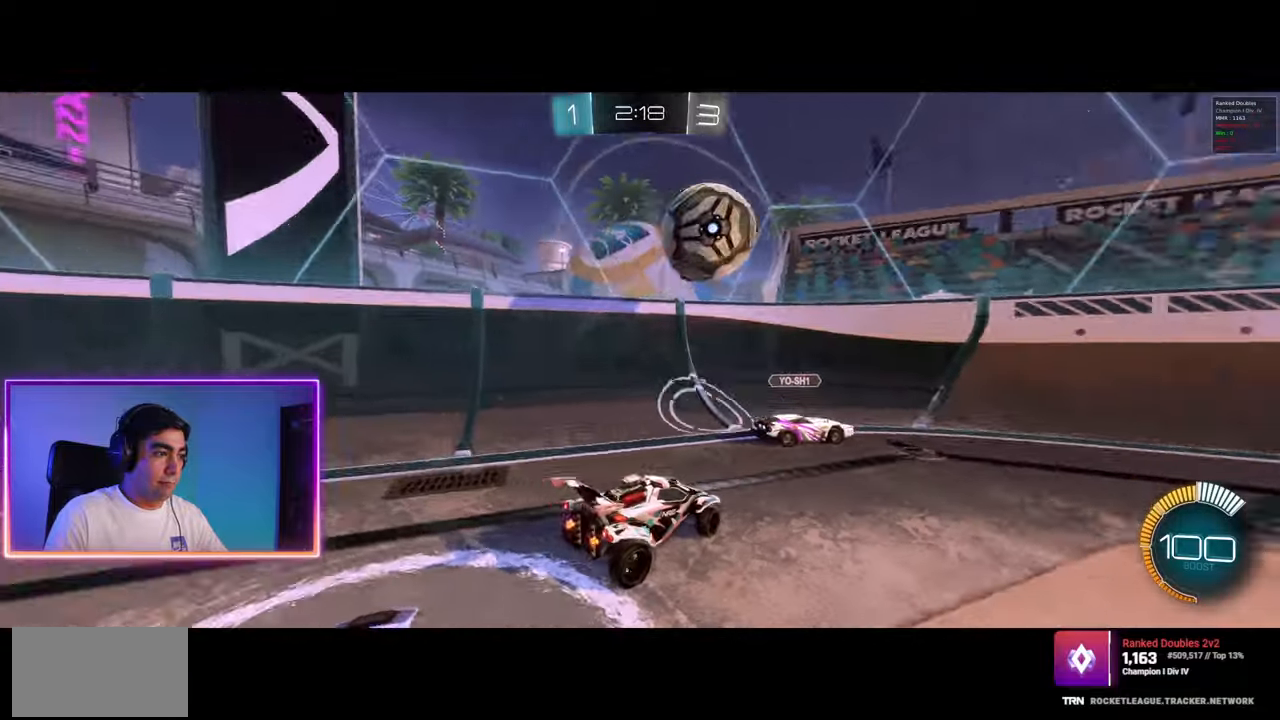
{"keys": ["w"], "mouse": ["left"], "events": [[167, "shift", "down"], [200, "mouse_left", "down"], [233, "shift", "up"], [350, "d", "up"], [350, "mouse_left", "up"], [400, "mouse_left", "down"]]}
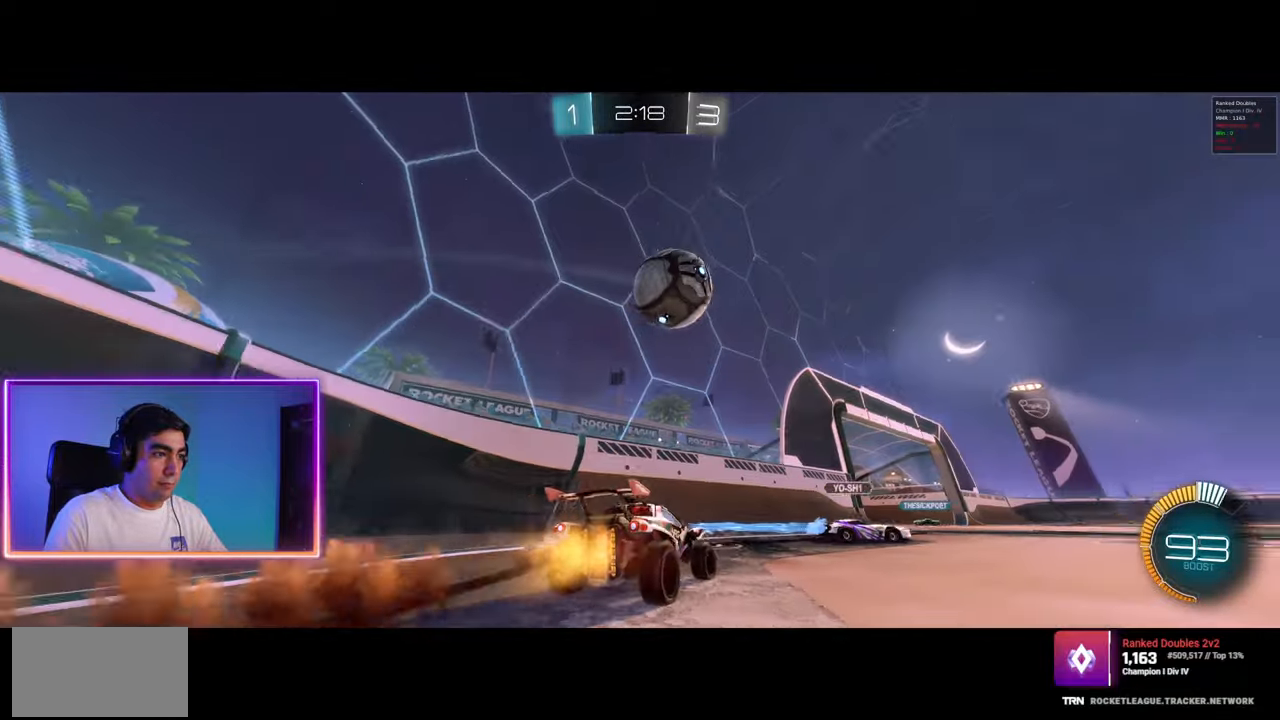
{"keys": ["a", "s"], "mouse": ["right"], "events": [[67, "mouse_left", "up"], [117, "mouse_left", "down"], [150, "d", "down"], [283, "d", "up"], [367, "mouse_left", "up"], [383, "w", "up"], [467, "mouse_right", "down"], [483, "a", "down"], [483, "s", "down"]]}
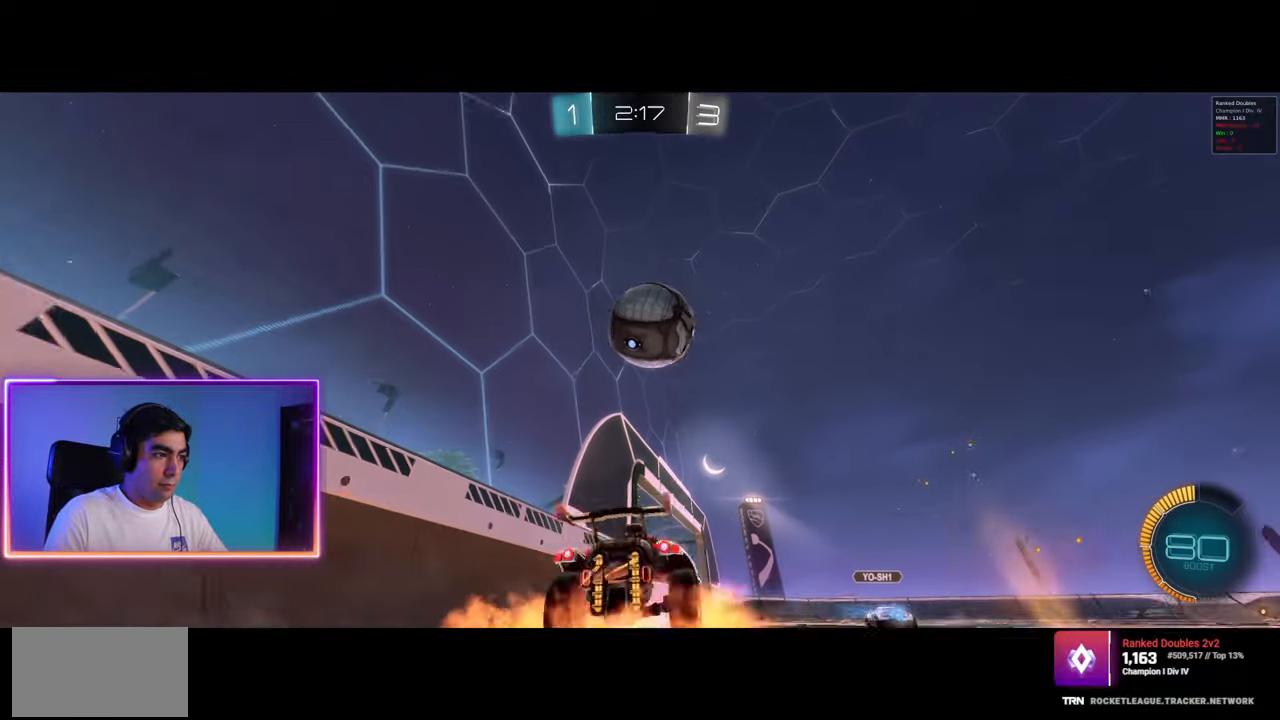
{"keys": ["d", "w"], "mouse": ["left", "right"], "events": [[33, "mouse_left", "down"], [67, "d", "down"], [150, "a", "up"], [167, "mouse_right", "up"], [183, "s", "up"], [367, "w", "down"], [383, "mouse_right", "down"]]}
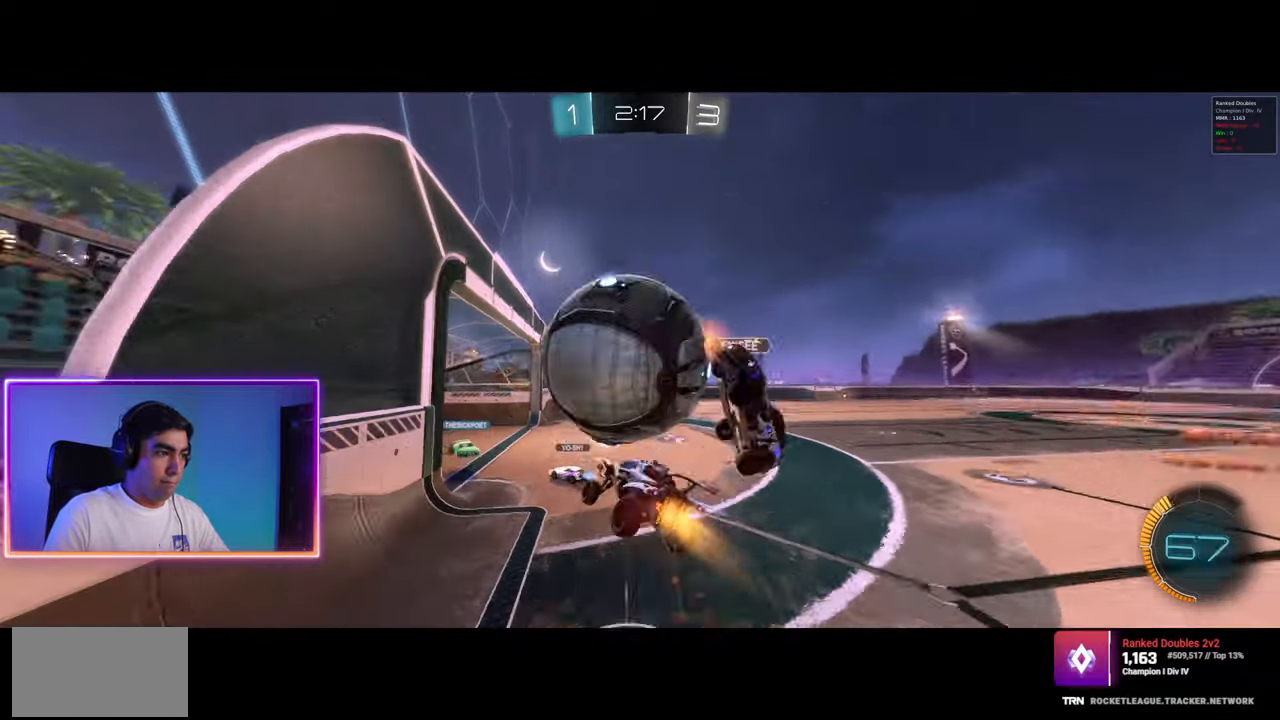
{"keys": [], "mouse": [], "events": [[50, "d", "up"], [183, "e", "down"], [200, "mouse_left", "up"], [200, "mouse_right", "up"], [267, "w", "up"], [500, "e", "up"]]}
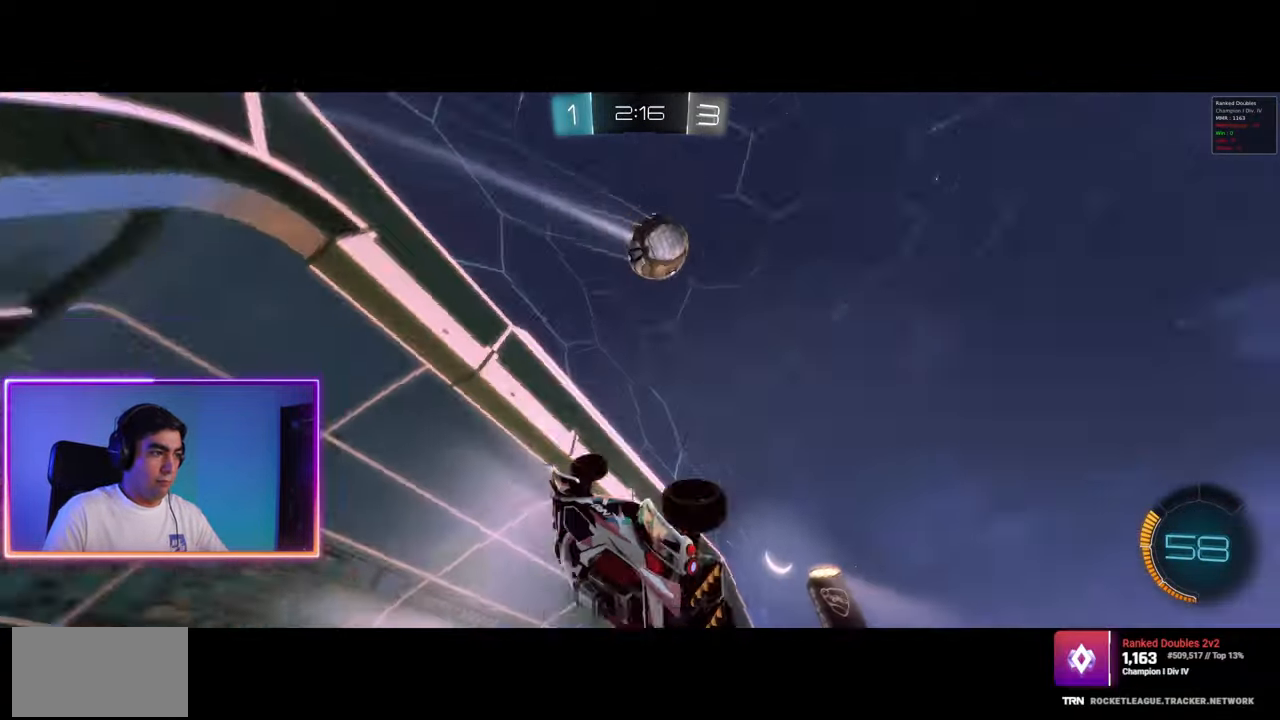
{"keys": [], "mouse": [], "events": [[100, "d", "down"], [133, "w", "down"], [267, "space", "down"], [333, "w", "up"], [350, "d", "up"], [367, "space", "up"]]}
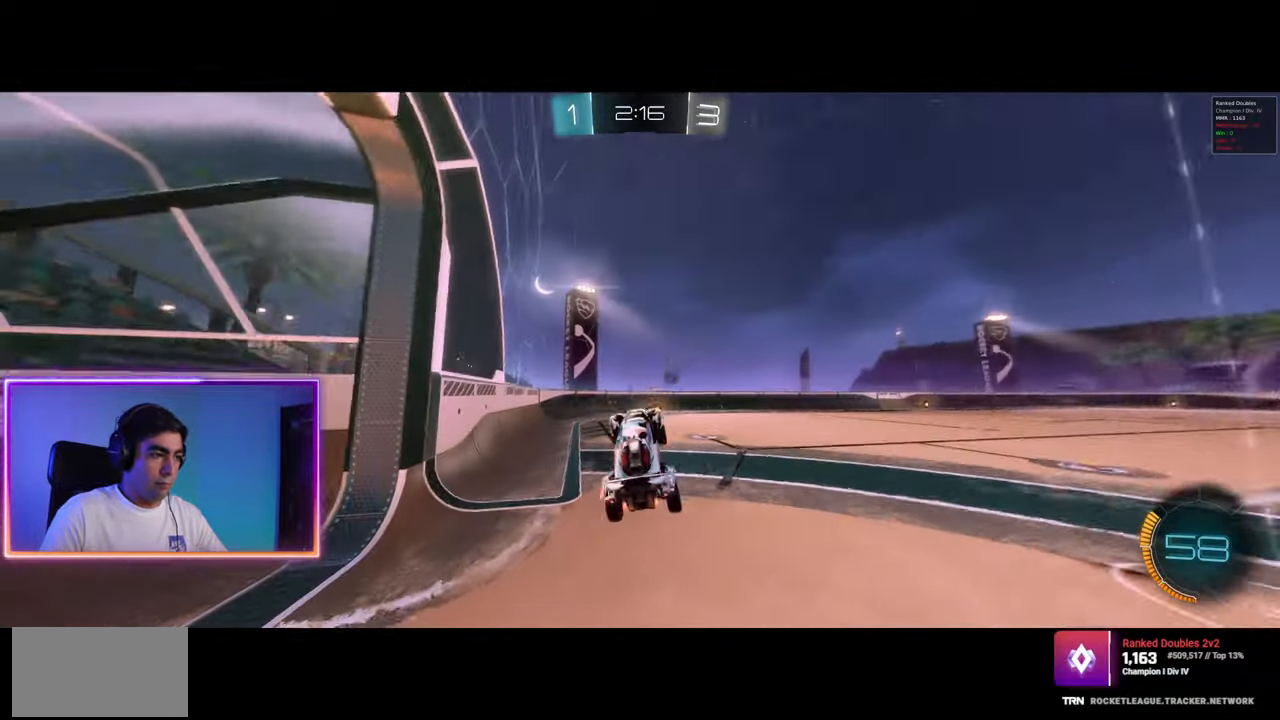
{"keys": ["space", "w"], "mouse": [], "events": [[217, "w", "down"], [300, "a", "down"], [450, "a", "up"], [467, "space", "down"]]}
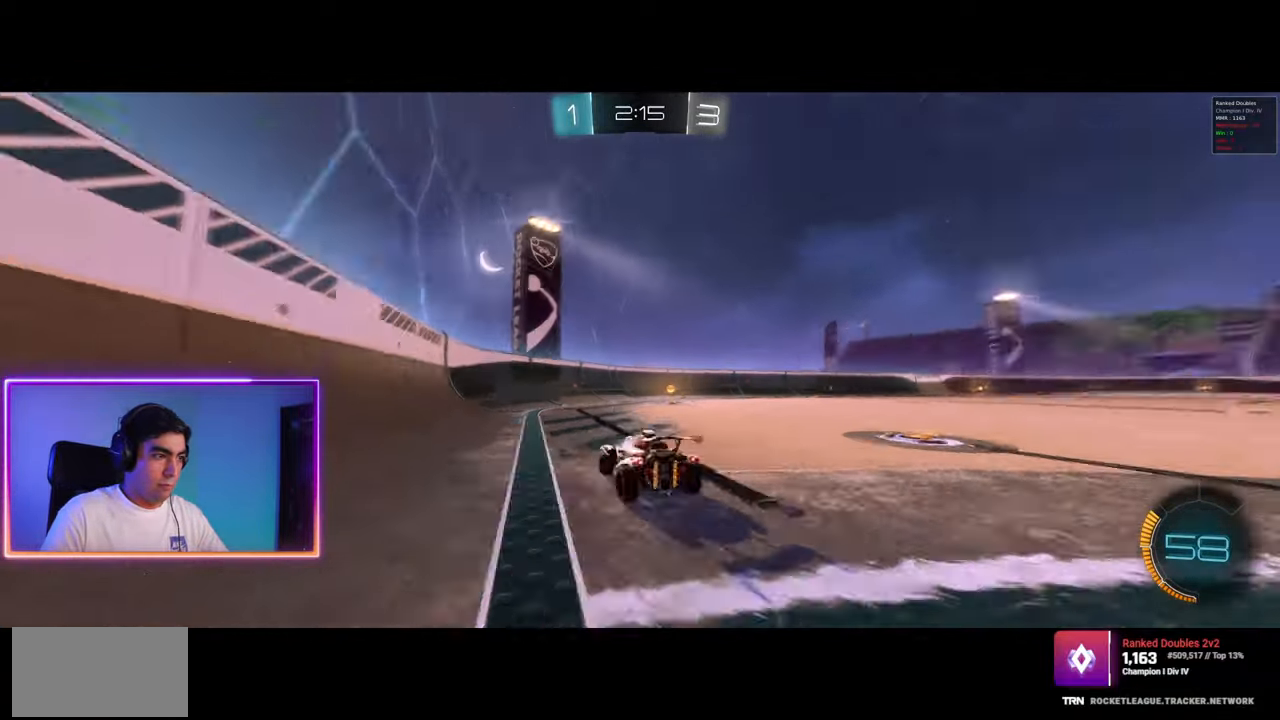
{"keys": ["a", "d"], "mouse": [], "events": [[33, "space", "up"], [83, "d", "down"], [483, "a", "down"], [500, "w", "up"]]}
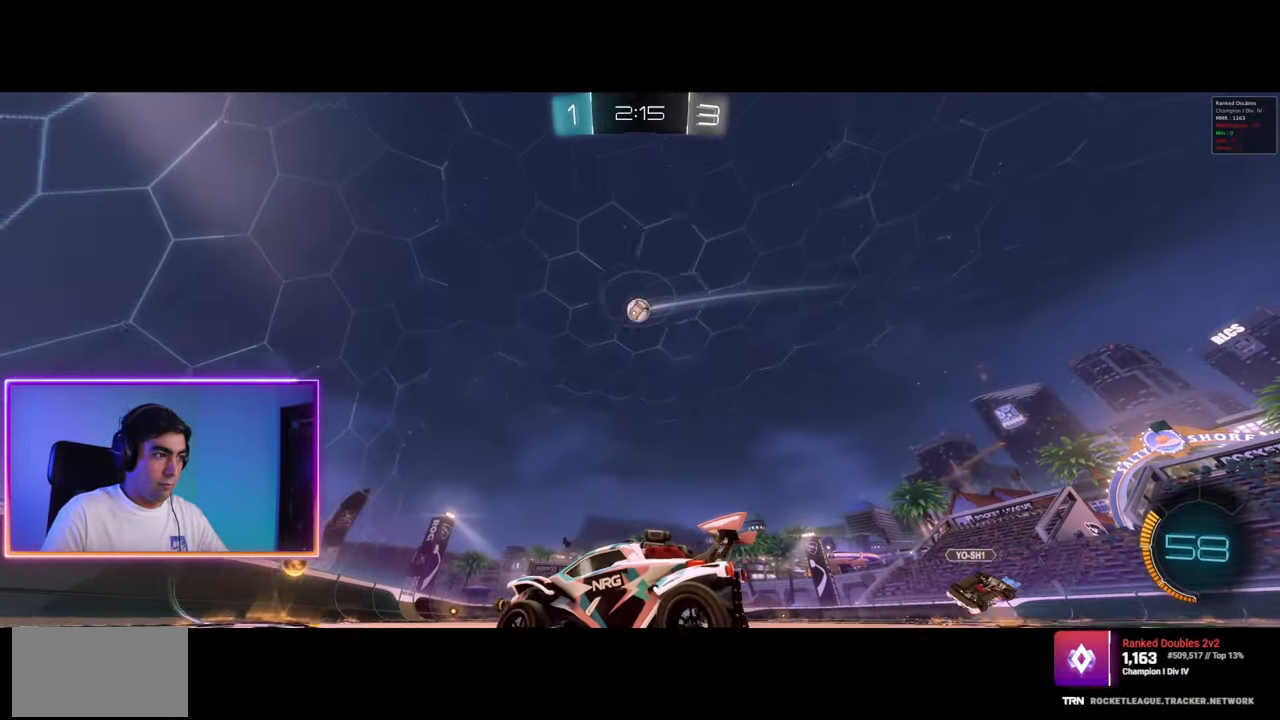
{"keys": ["d", "w"], "mouse": [], "events": [[33, "d", "up"], [117, "s", "down"], [183, "d", "down"], [183, "s", "up"], [233, "a", "up"], [433, "w", "down"]]}
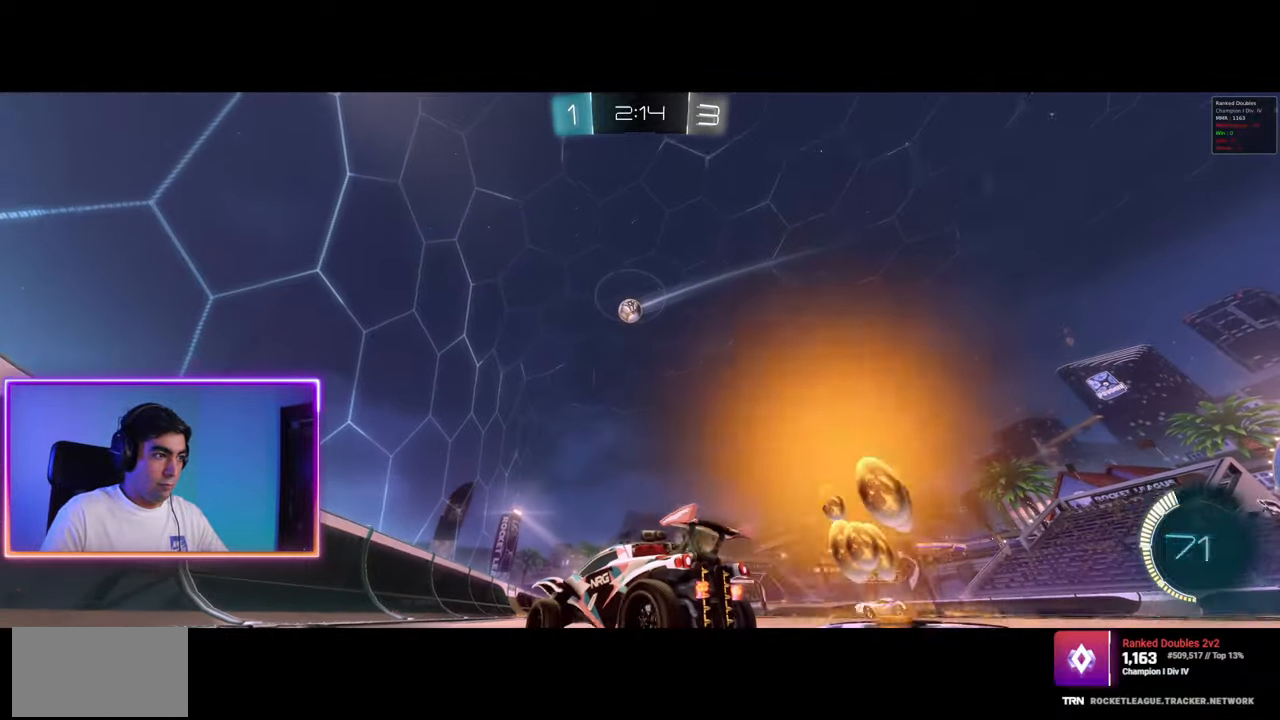
{"keys": ["w"], "mouse": ["left"], "events": [[200, "mouse_left", "down"], [350, "mouse_left", "up"], [367, "d", "up"], [417, "mouse_left", "down"]]}
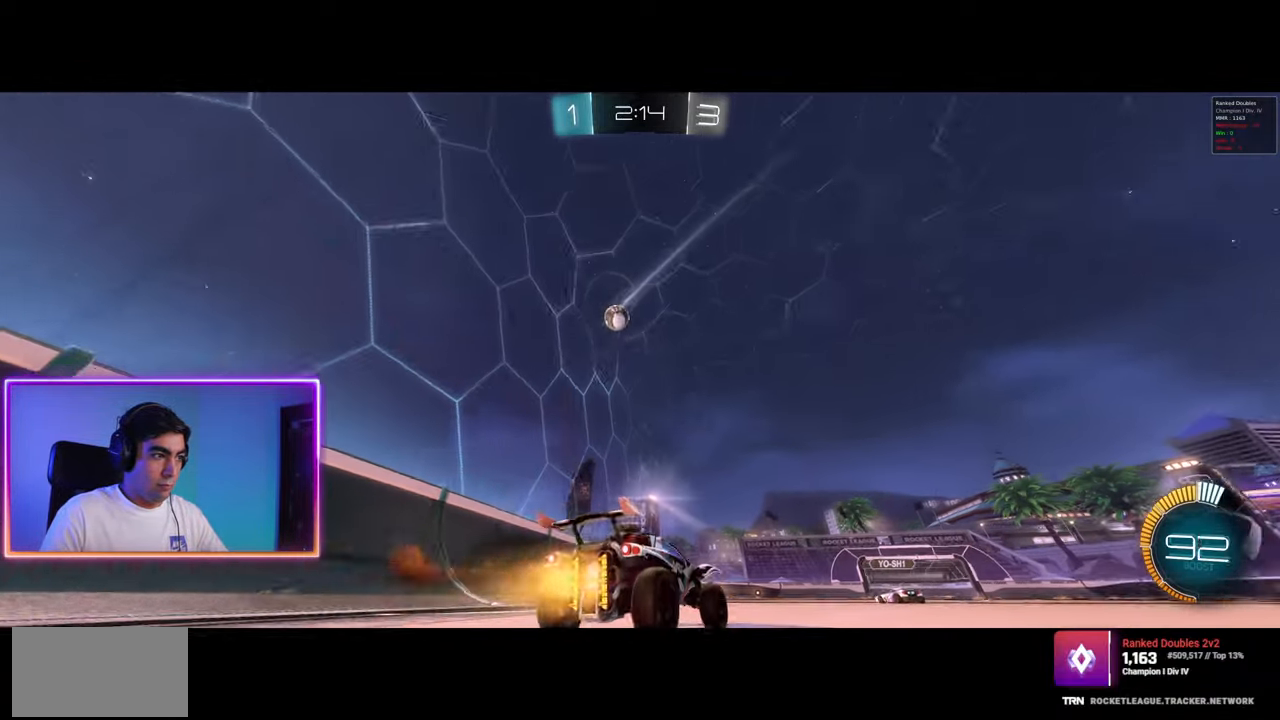
{"keys": [], "mouse": [], "events": [[17, "mouse_left", "up"], [283, "a", "down"], [417, "a", "up"], [417, "w", "up"]]}
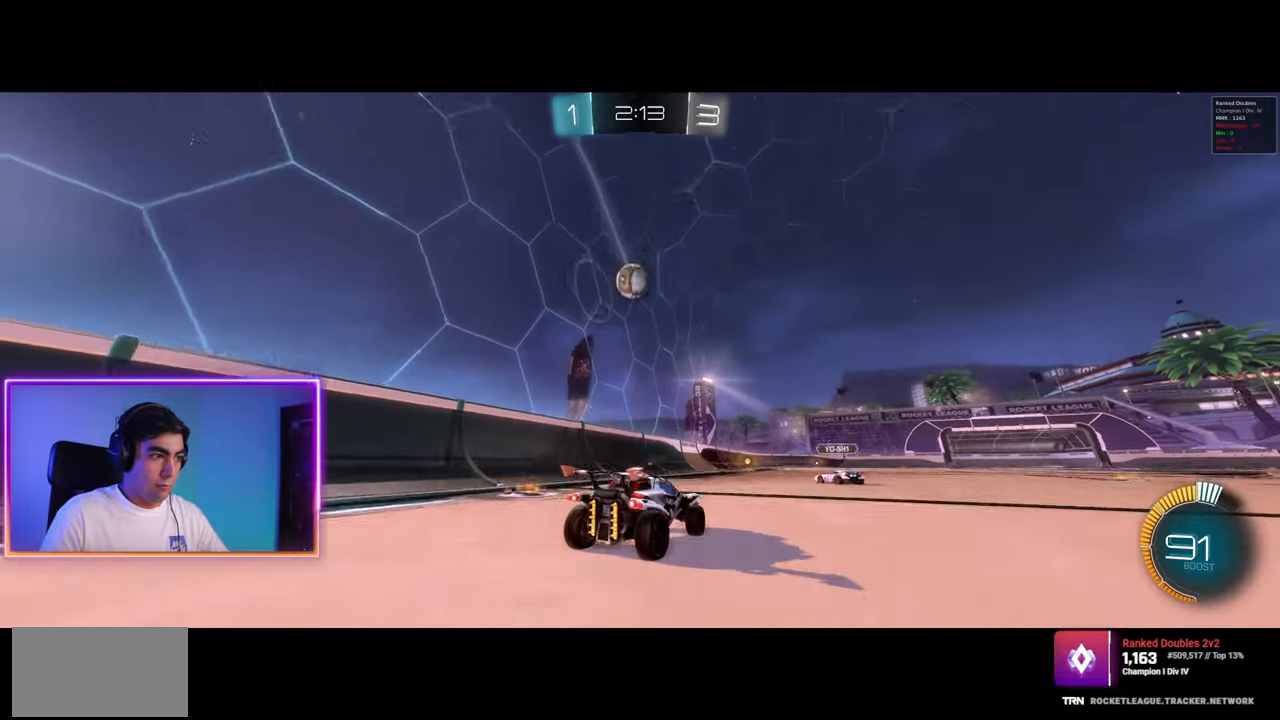
{"keys": ["w"], "mouse": [], "events": [[17, "s", "down"], [67, "d", "down"], [183, "s", "up"], [233, "a", "down"], [250, "d", "up"], [333, "w", "down"], [417, "a", "up"]]}
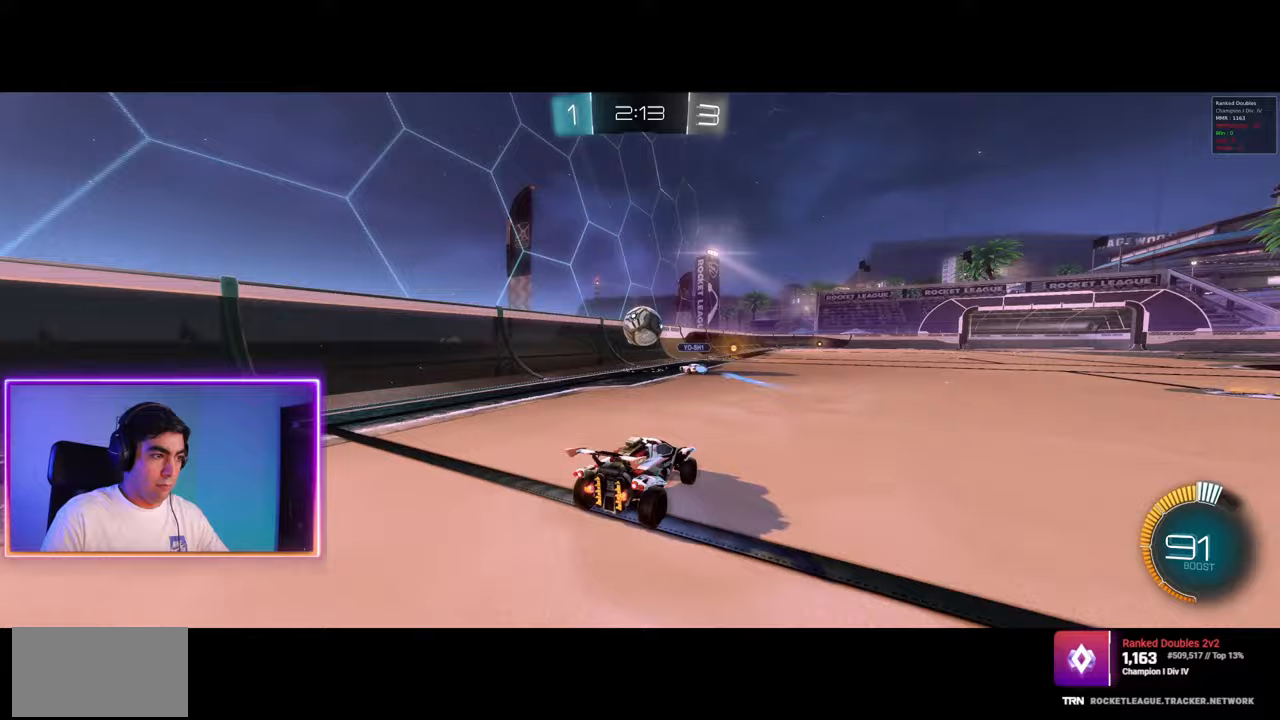
{"keys": ["a", "s"], "mouse": [], "events": [[83, "a", "down"], [167, "a", "up"], [267, "w", "up"], [300, "a", "down"], [383, "s", "down"]]}
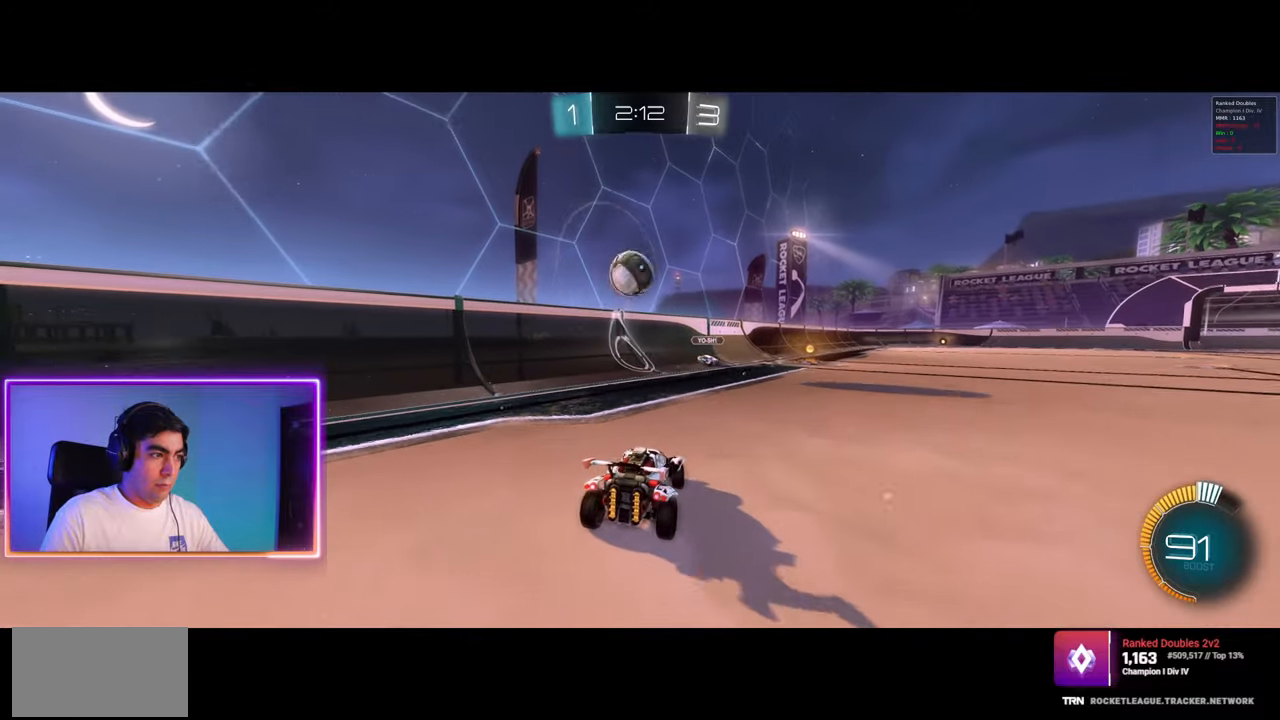
{"keys": [], "mouse": [], "events": [[117, "s", "up"], [217, "w", "down"], [233, "a", "up"], [283, "mouse_left", "down"], [483, "mouse_left", "up"], [500, "w", "up"]]}
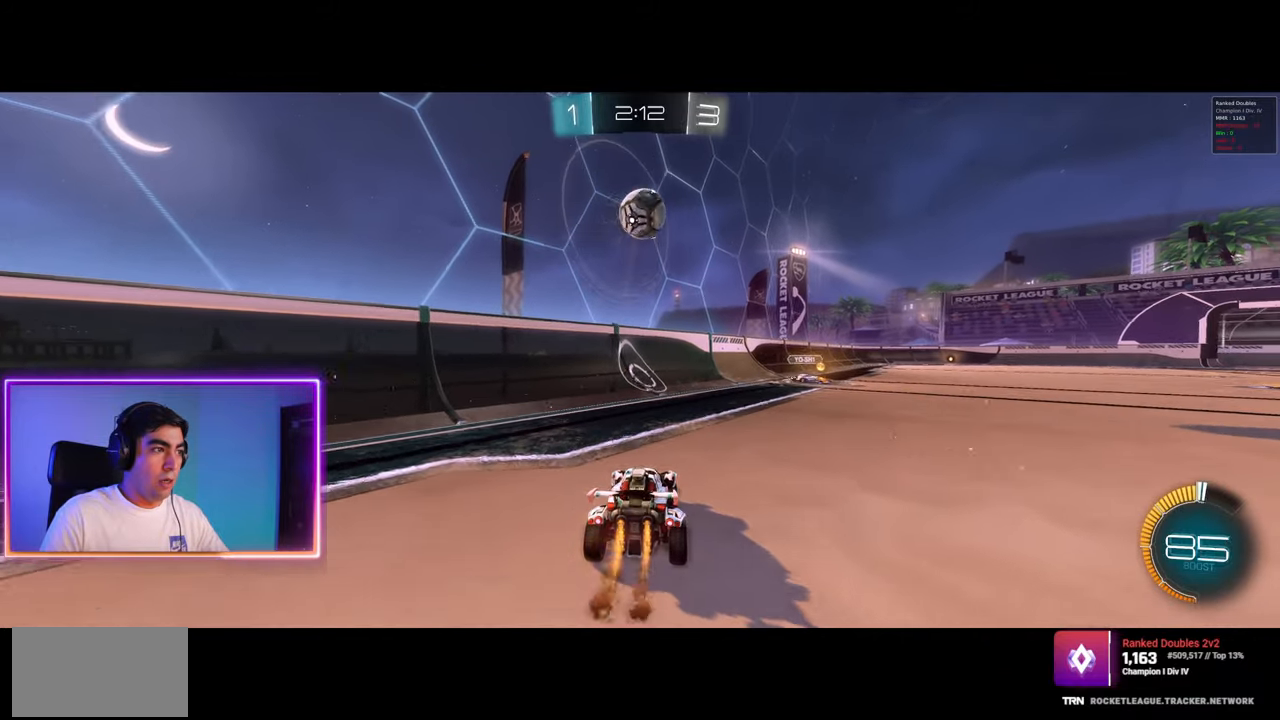
{"keys": ["d"], "mouse": ["left"], "events": [[17, "mouse_right", "down"], [83, "mouse_right", "up"], [150, "mouse_right", "down"], [183, "a", "down"], [200, "s", "down"], [300, "d", "down"], [317, "mouse_right", "up"], [350, "mouse_left", "down"], [367, "a", "up"], [433, "s", "up"]]}
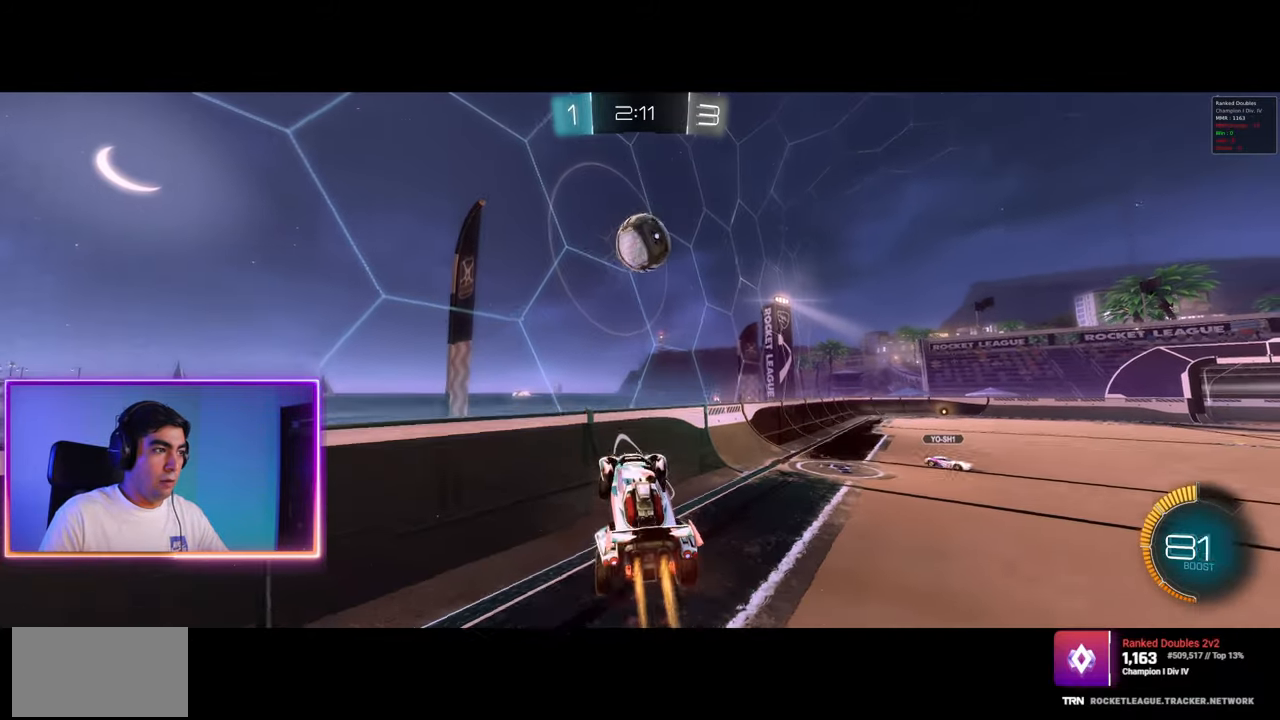
{"keys": [], "mouse": ["left"], "events": [[50, "d", "up"], [317, "e", "down"], [400, "e", "up"]]}
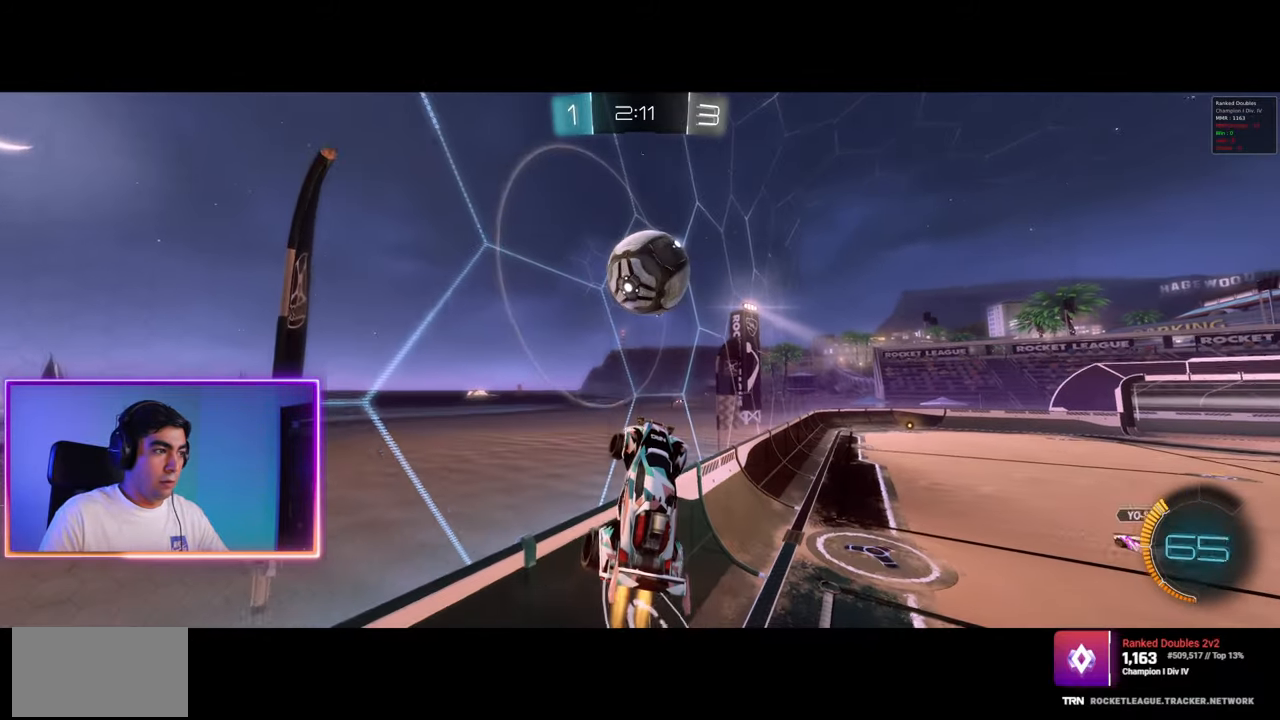
{"keys": ["d", "w"], "mouse": ["left"], "events": [[50, "w", "down"], [67, "d", "down"]]}
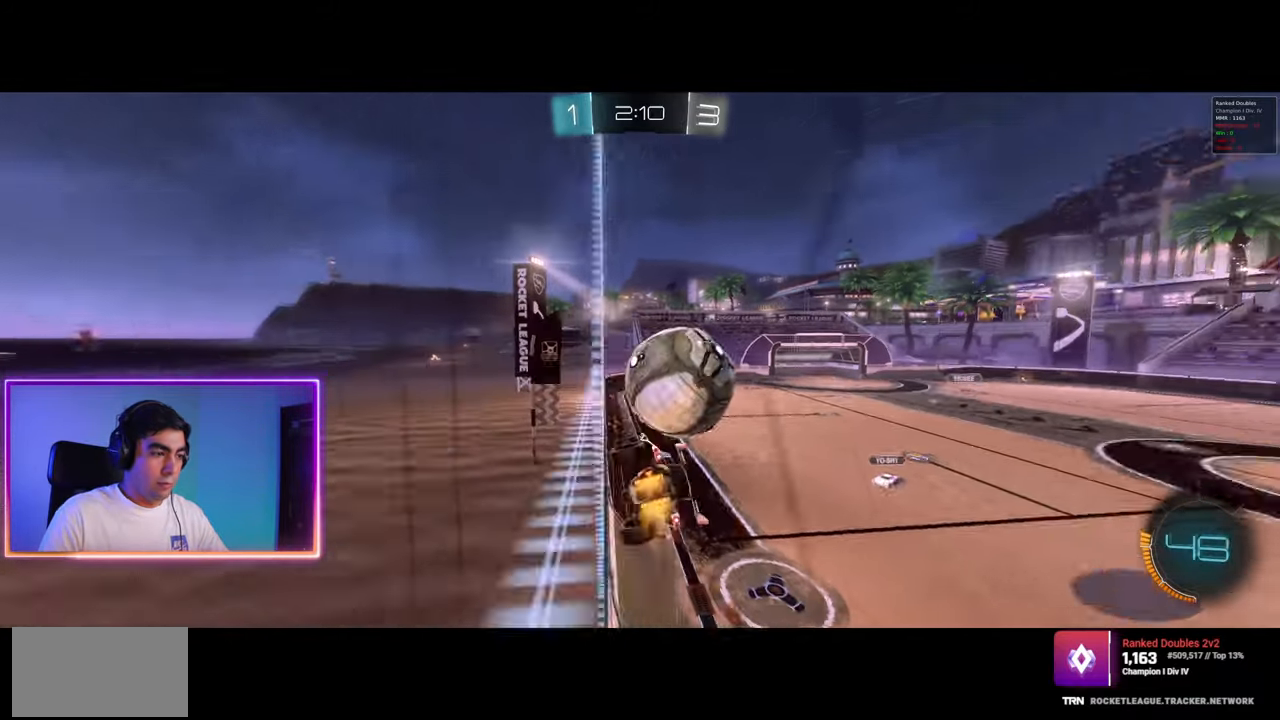
{"keys": ["w"], "mouse": ["left"], "events": [[50, "mouse_left", "up"], [83, "d", "up"], [117, "mouse_left", "down"], [300, "a", "down"], [333, "mouse_left", "up"], [400, "a", "up"], [417, "mouse_left", "down"]]}
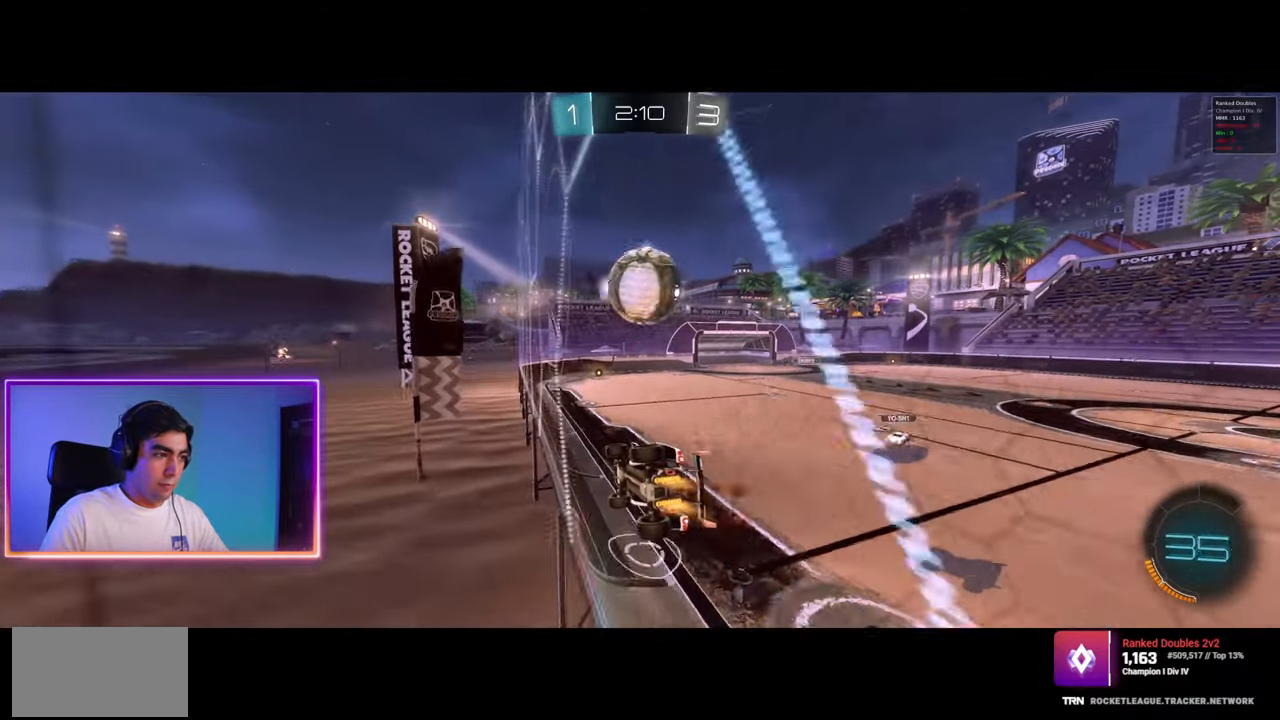
{"keys": ["w"], "mouse": ["left"], "events": [[50, "mouse_left", "up"], [83, "mouse_left", "down"], [133, "d", "down"], [233, "d", "up"]]}
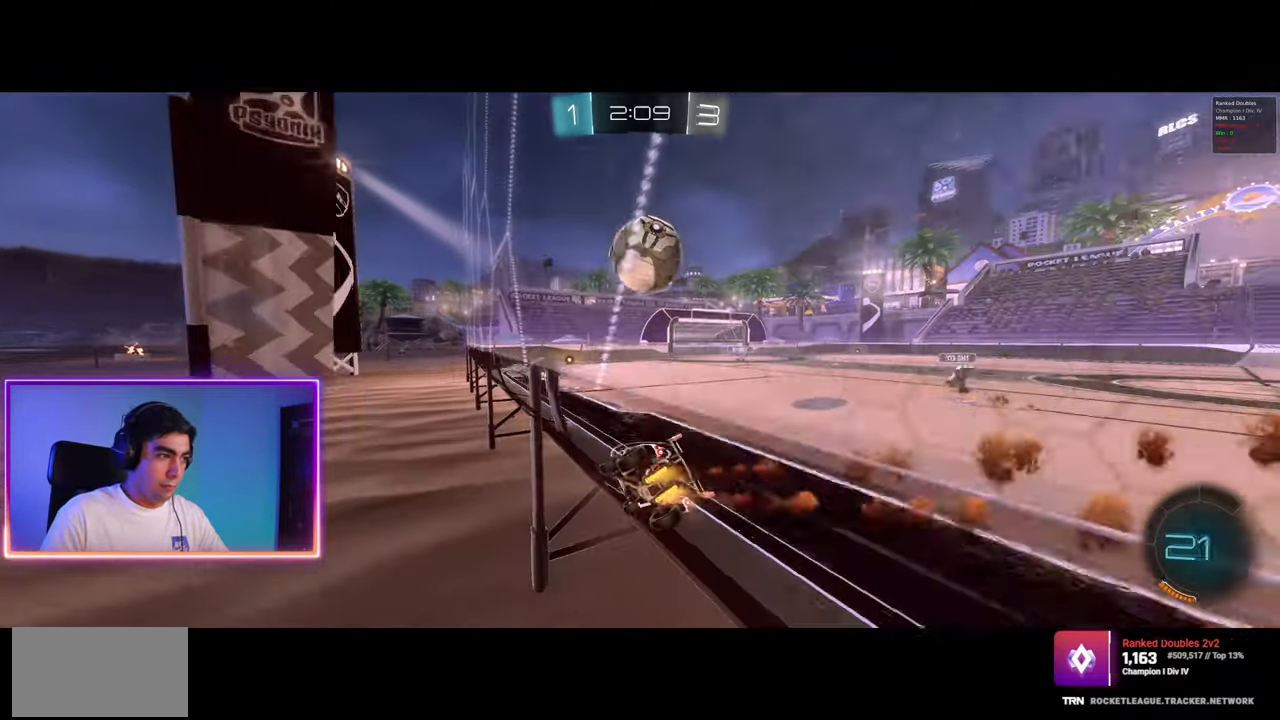
{"keys": ["w"], "mouse": ["left", "right"], "events": [[383, "a", "down"], [433, "a", "up"], [483, "mouse_right", "down"]]}
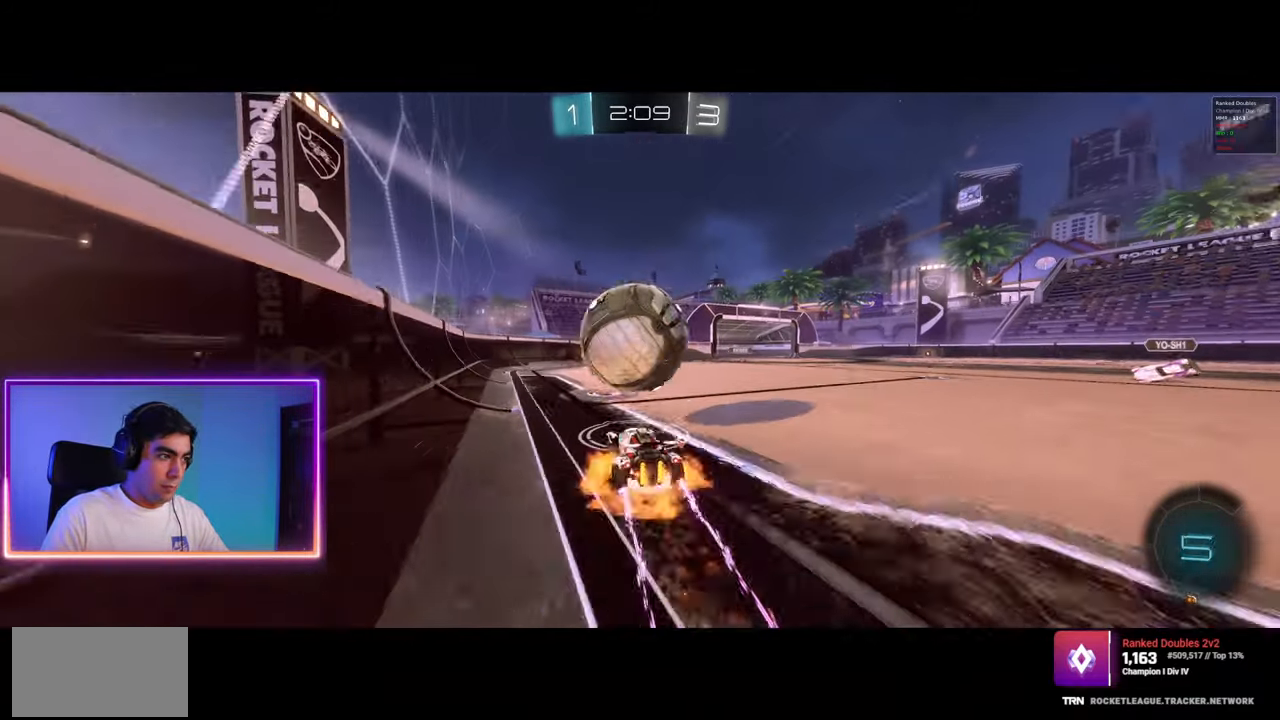
{"keys": ["w"], "mouse": [], "events": [[100, "mouse_left", "up"], [100, "mouse_right", "up"], [150, "mouse_left", "down"], [167, "mouse_right", "down"], [317, "mouse_left", "up"], [350, "mouse_right", "up"]]}
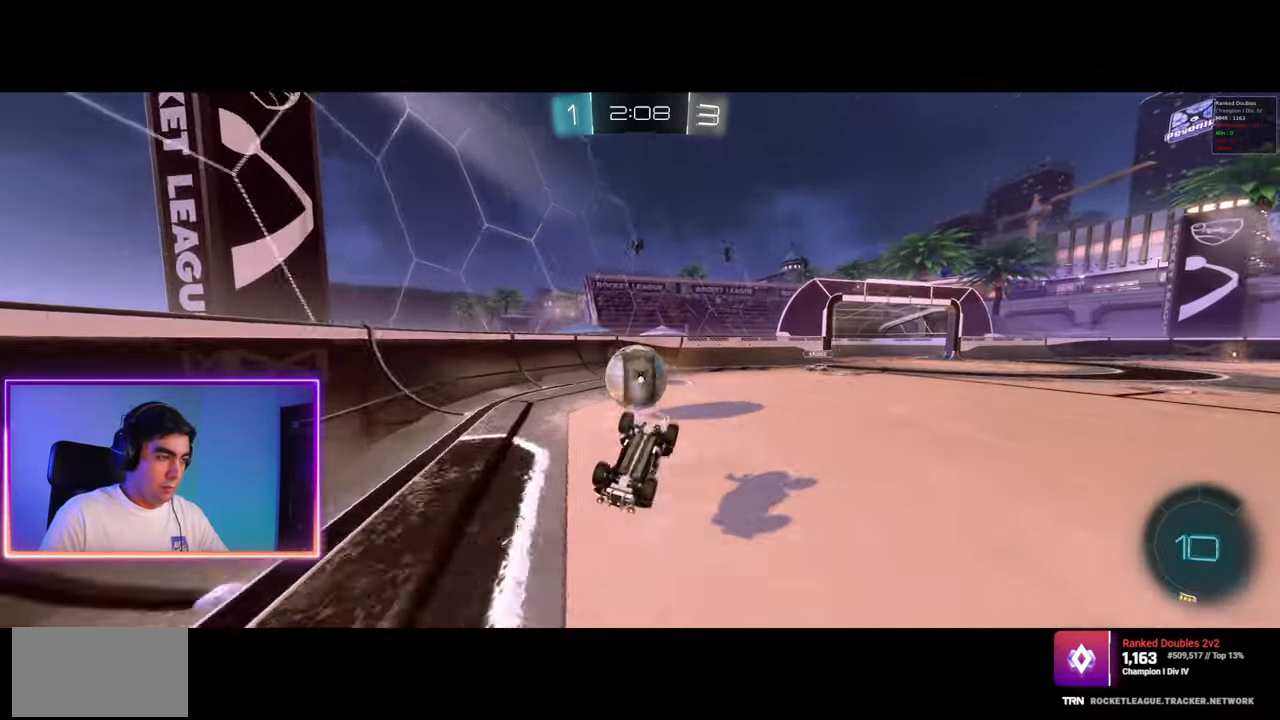
{"keys": ["a", "w"], "mouse": [], "events": [[400, "a", "down"]]}
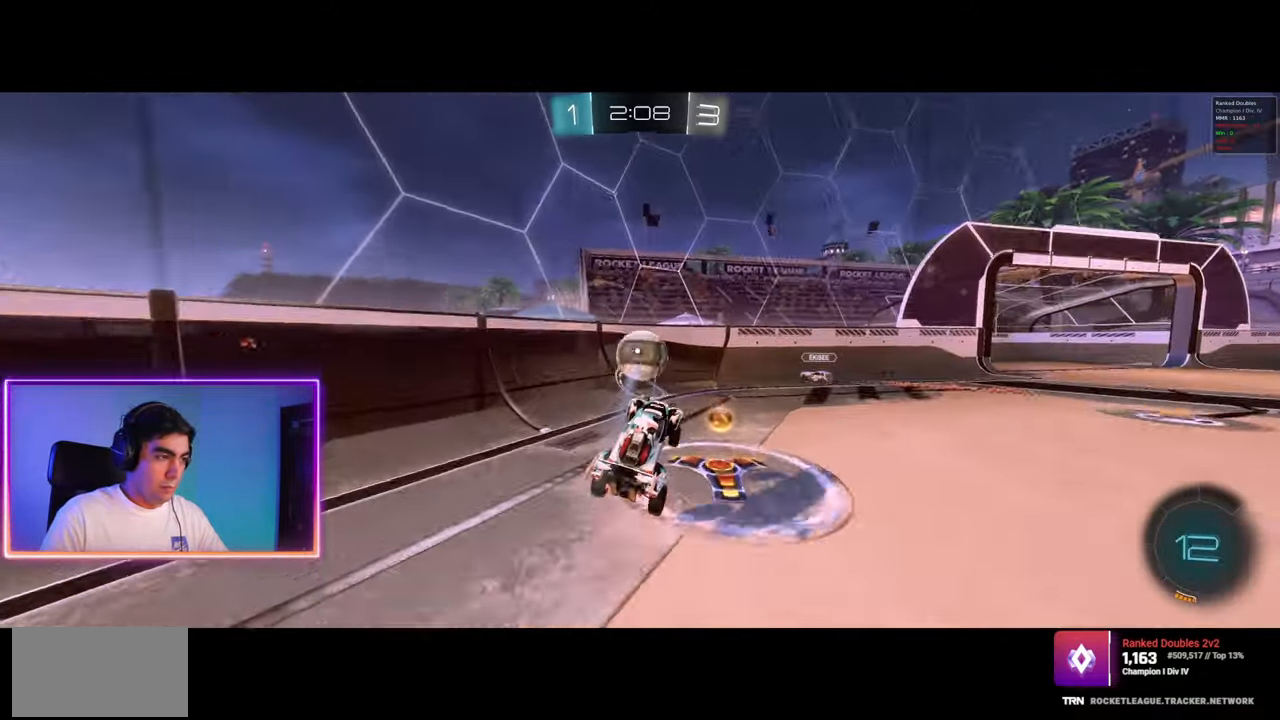
{"keys": ["a", "w"], "mouse": [], "events": [[367, "a", "up"], [467, "a", "down"]]}